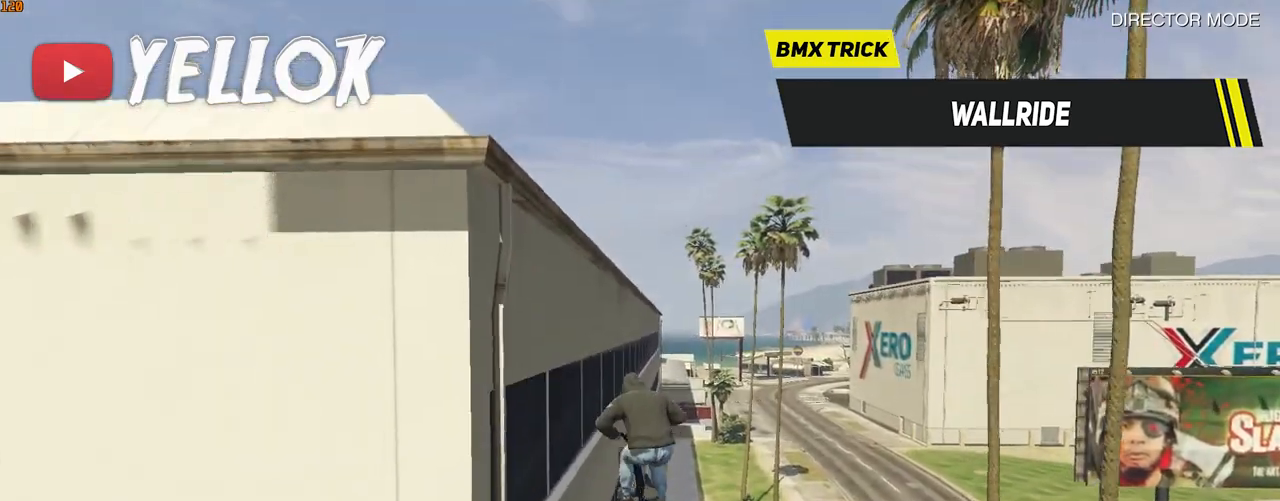
Gameplay with keyboard; each line is a JSON object with the keys held at the frame after it. "events" lists presses ("down") and releases ("up") of ".", "/", "0", "1", "2", "3", "4", "5", "6", "7", "8", "9", "a", "alt_l", "alt_r", "b", "backslash", "backspace", "c", "caps_lock", "comma", "ctrl_l", "ctrl_r", "d", "e", "equals", "f", "g", "h", "i", "j", "k", "l", "lbracket", "m", "minus", "n", "o", "p", "q", "quote", "r", "rbracket", "return", "s", "semicolon", "shift_l", "shift_r", "space", "super", "t", "tab", "tilde", "u", "v", "w", "x", "y" and "z" between this image and that frame as [ms after this image, input, new state], when the widget could be followed in between. No other keys are recorded. Mouse input is not recorded.
{"keys": ["a", "ctrl_l"], "events": []}
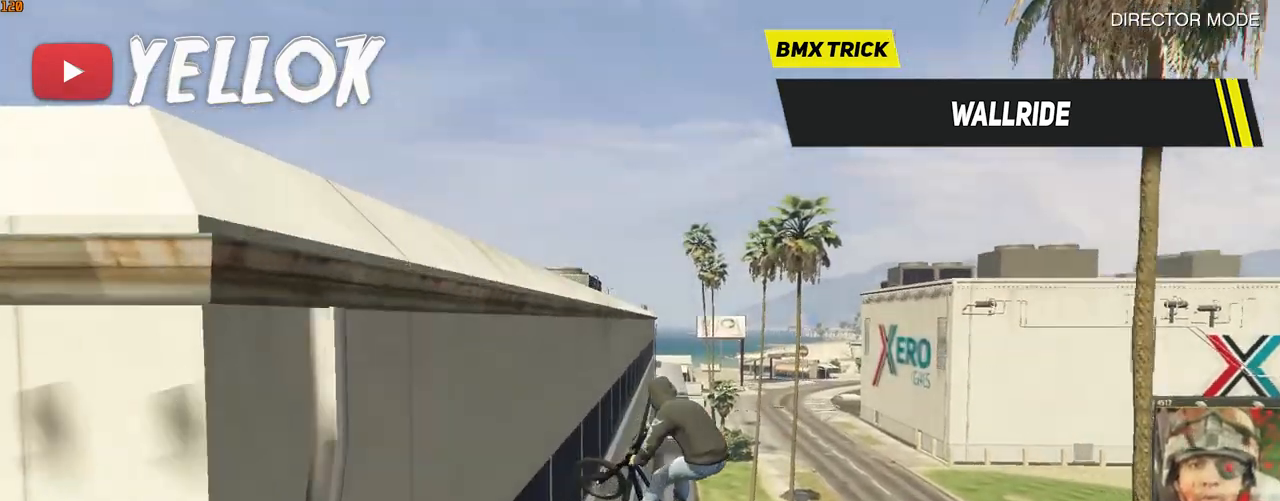
{"keys": ["ctrl_l"], "events": [[117, "a", "up"], [217, "d", "down"], [417, "d", "up"]]}
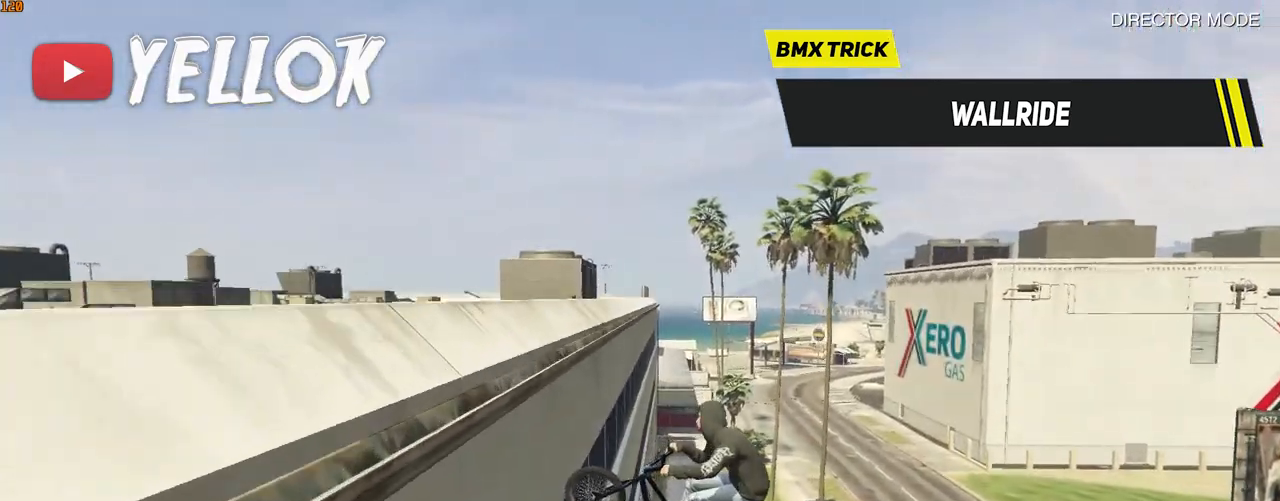
{"keys": ["ctrl_l", "d"], "events": [[183, "d", "down"]]}
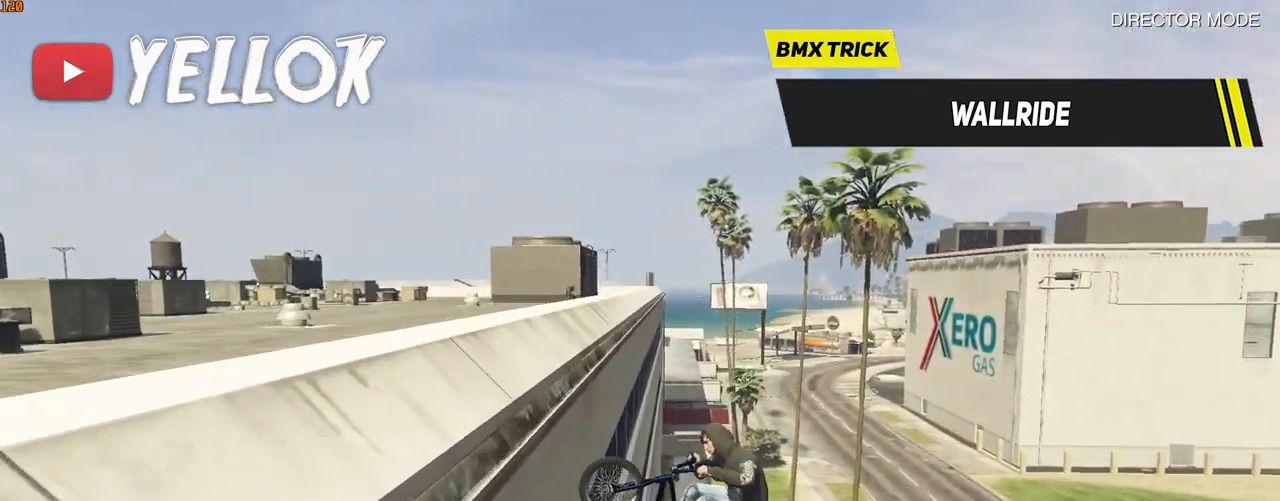
{"keys": ["ctrl_l", "d"], "events": []}
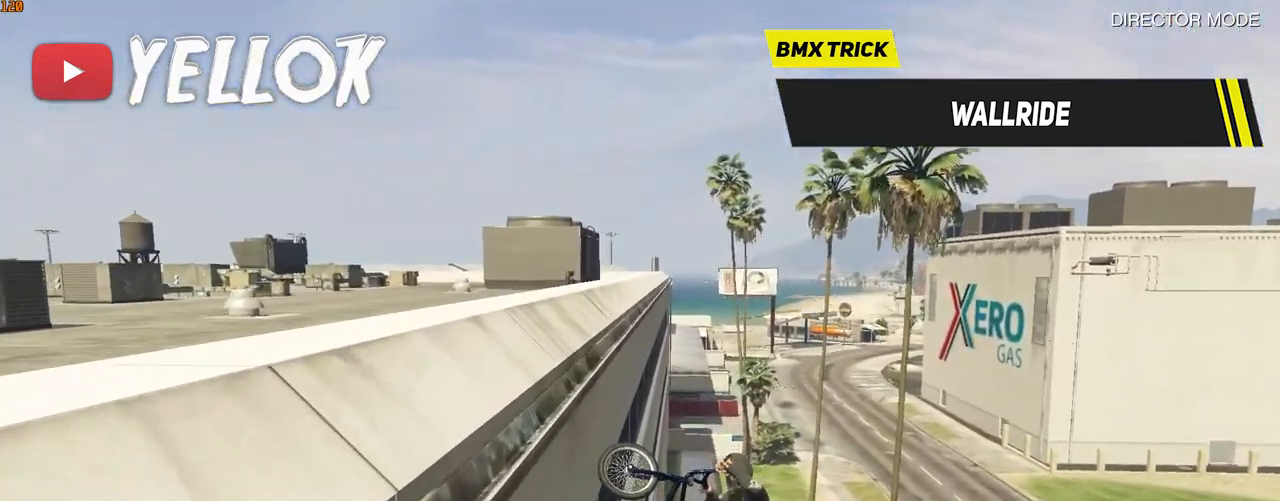
{"keys": ["d"], "events": [[150, "ctrl_l", "up"]]}
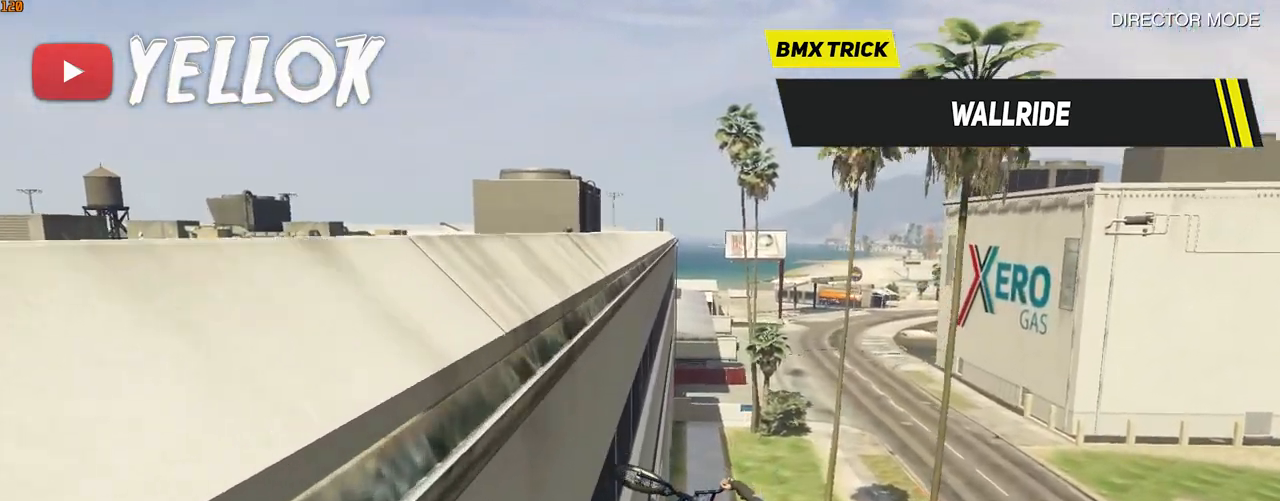
{"keys": [], "events": [[183, "d", "up"]]}
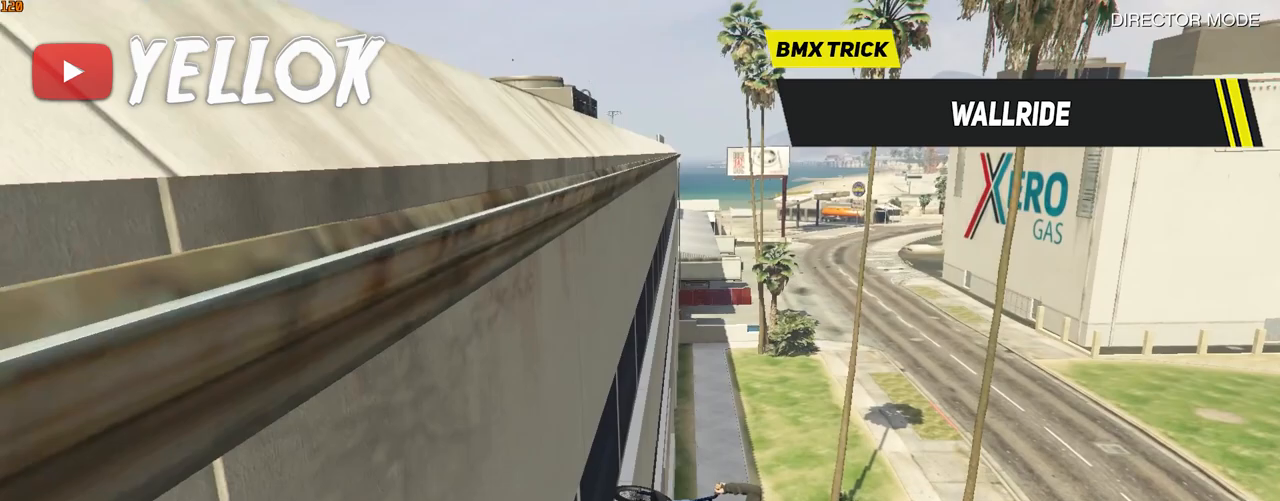
{"keys": ["a", "w"], "events": [[150, "w", "down"], [250, "a", "down"]]}
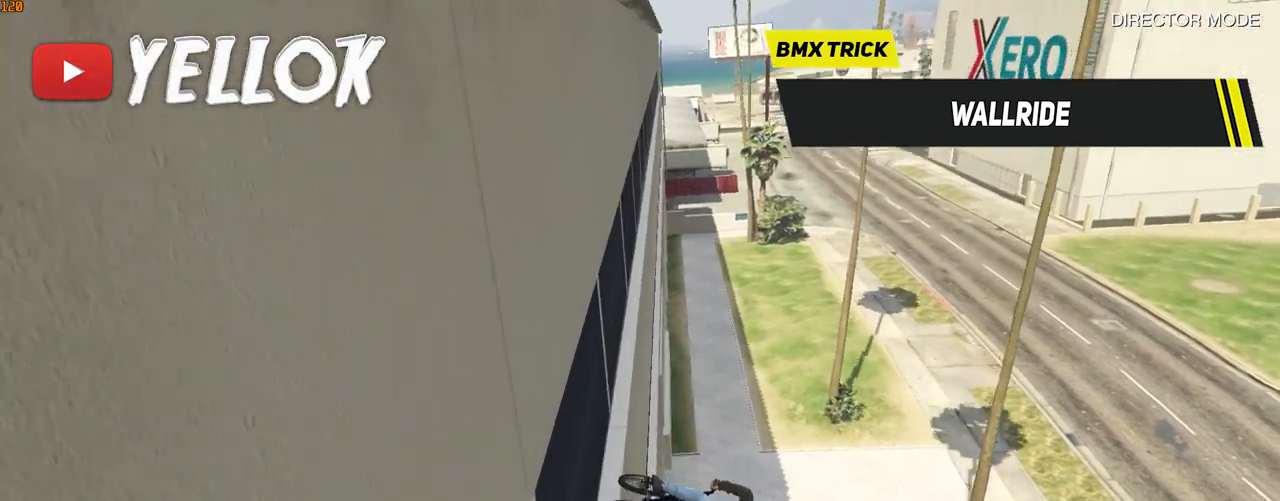
{"keys": ["a", "w"], "events": [[50, "a", "up"], [150, "a", "down"]]}
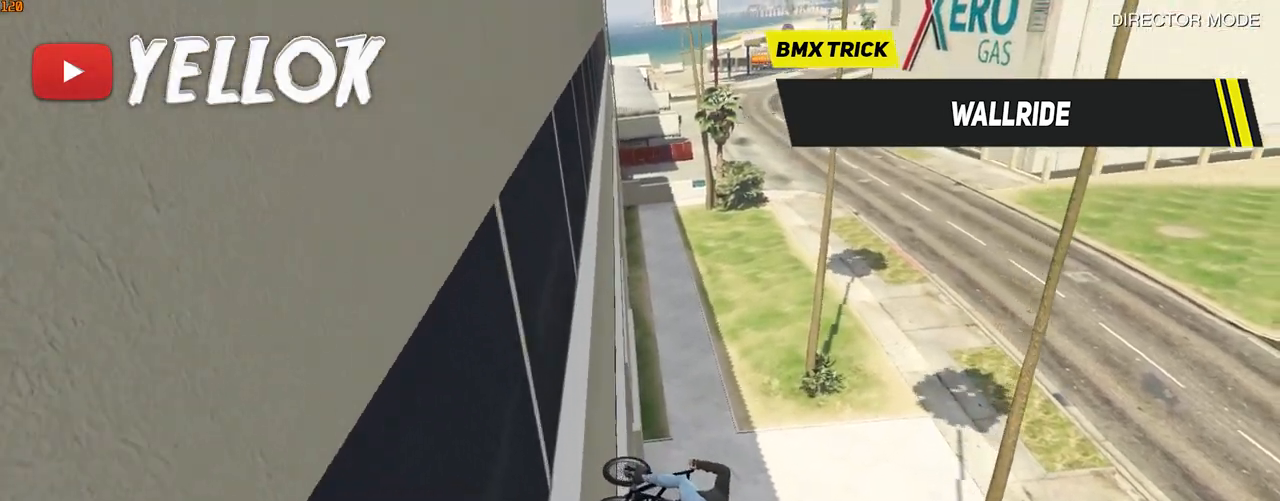
{"keys": ["caps_lock", "w"], "events": [[283, "a", "up"], [483, "caps_lock", "down"]]}
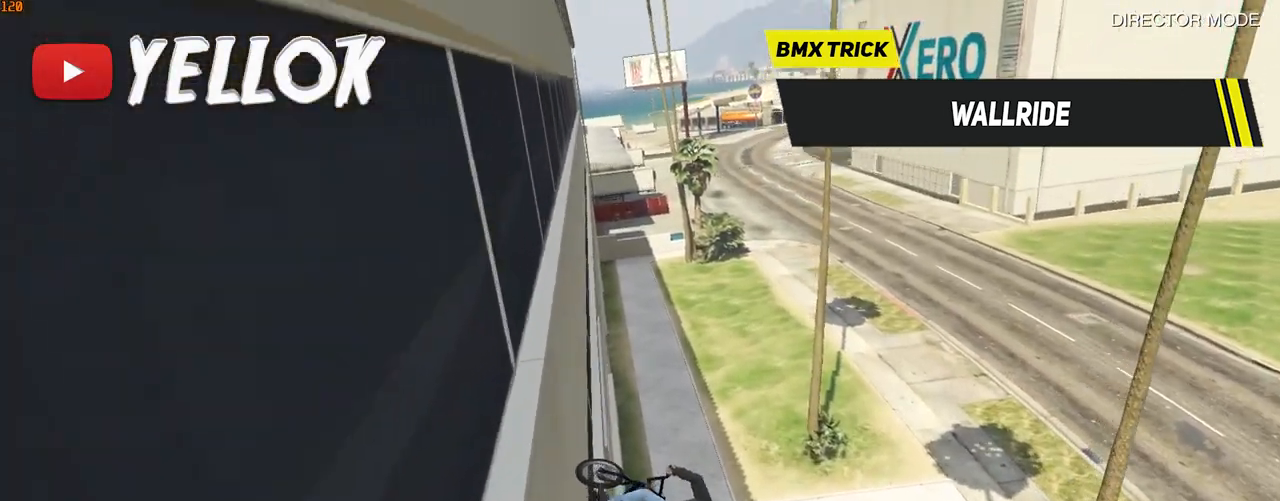
{"keys": ["w"], "events": [[83, "caps_lock", "up"], [250, "caps_lock", "down"], [350, "caps_lock", "up"]]}
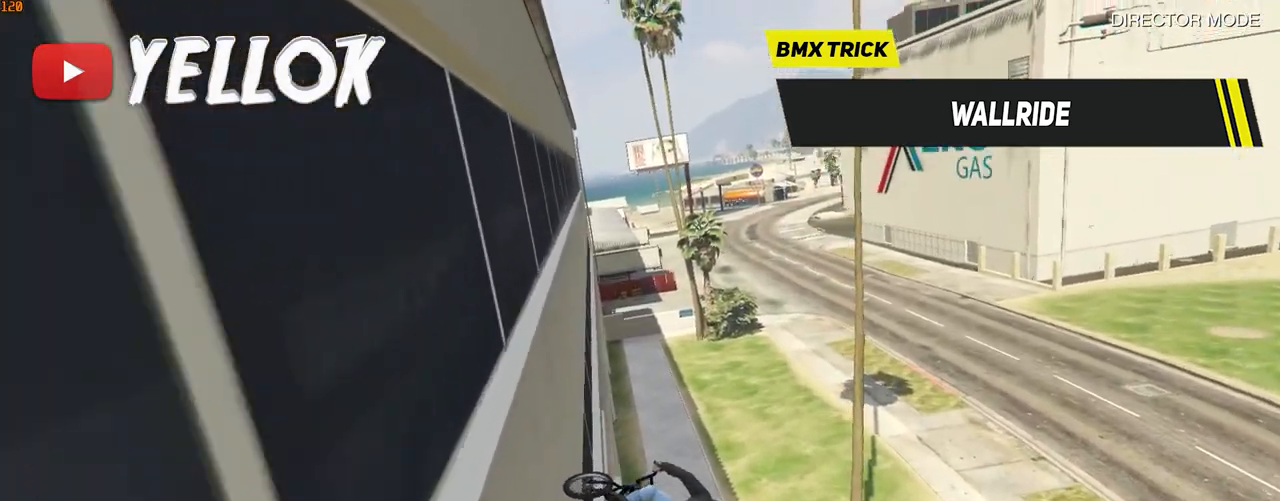
{"keys": ["w"], "events": [[50, "caps_lock", "down"], [150, "caps_lock", "up"], [317, "caps_lock", "down"], [417, "caps_lock", "up"]]}
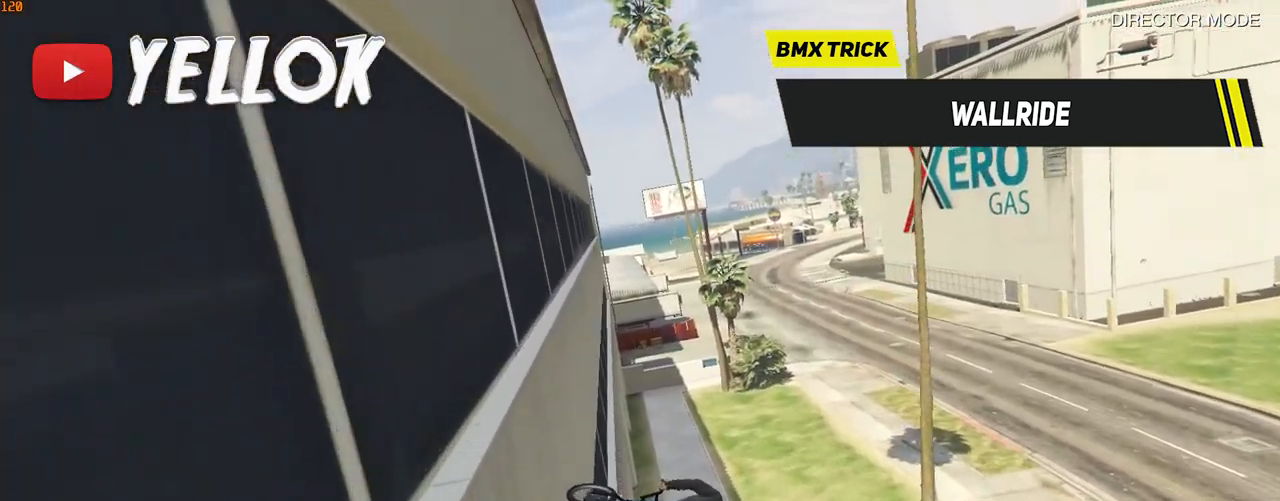
{"keys": ["a", "w"], "events": [[83, "caps_lock", "down"], [183, "caps_lock", "up"], [483, "a", "down"]]}
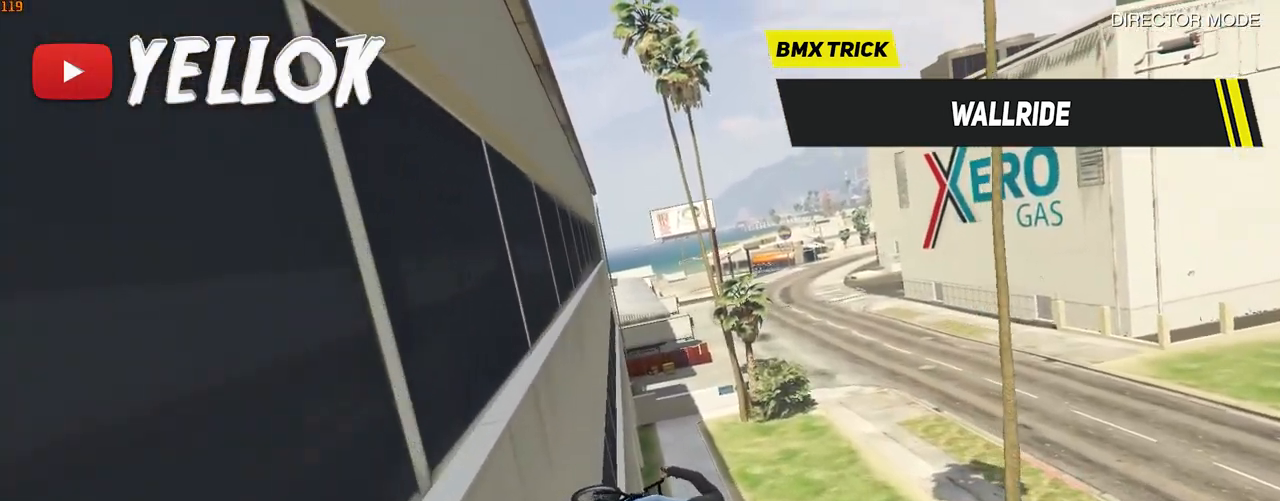
{"keys": ["shift_l", "space", "w"], "events": [[50, "a", "up"], [350, "caps_lock", "down"], [400, "space", "down"], [417, "shift_l", "down"], [450, "caps_lock", "up"]]}
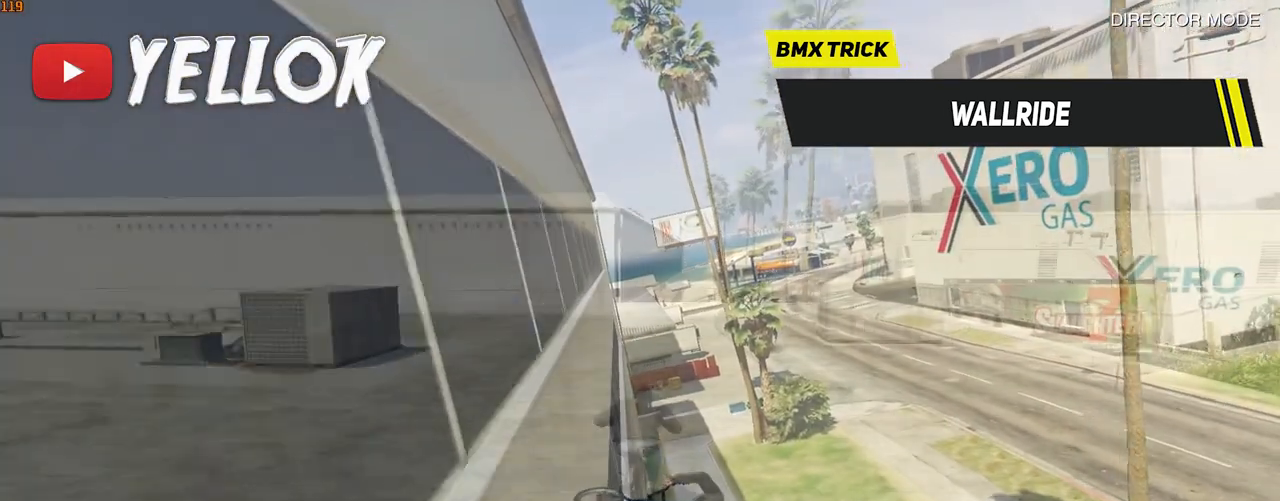
{"keys": ["shift_l", "space"], "events": [[67, "space", "up"], [350, "d", "down"], [383, "d", "up"], [433, "w", "up"], [483, "space", "down"]]}
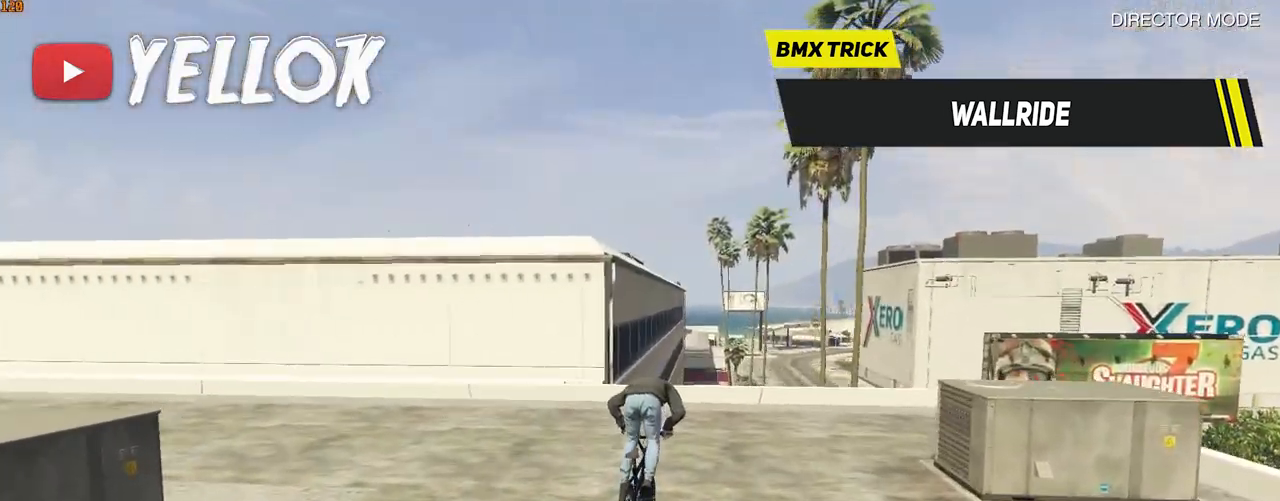
{"keys": ["space"], "events": [[33, "shift_l", "up"], [367, "a", "down"], [417, "a", "up"]]}
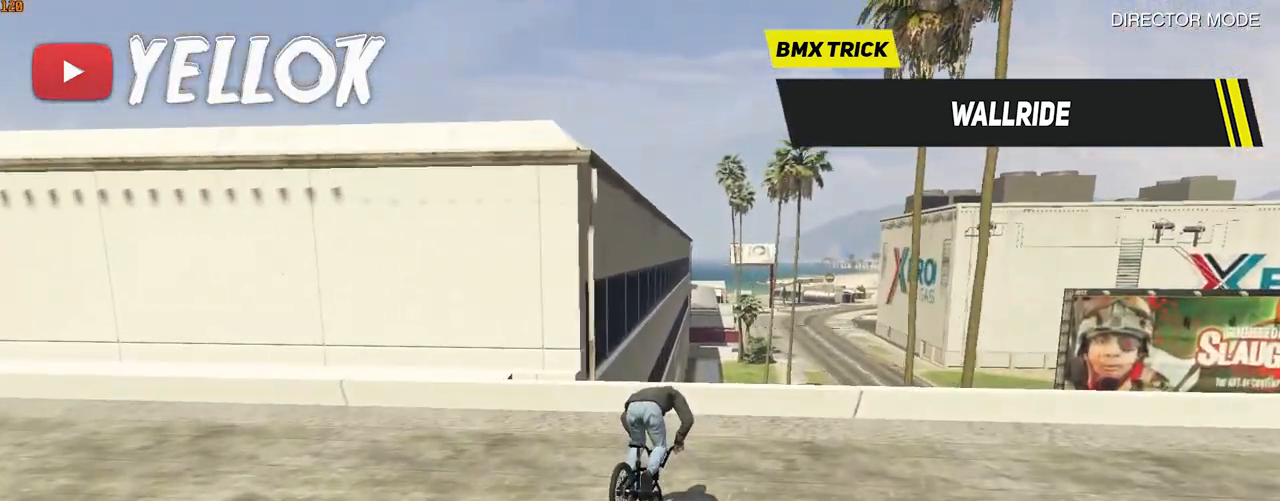
{"keys": ["a", "ctrl_l"], "events": [[50, "a", "down"], [150, "a", "up"], [200, "space", "up"], [233, "a", "down"], [283, "ctrl_l", "down"]]}
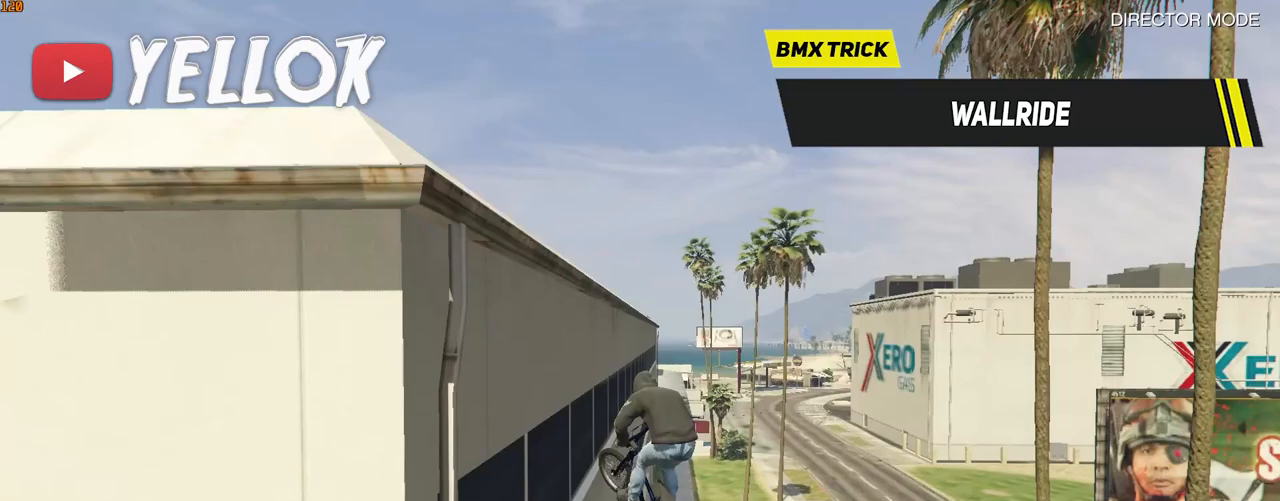
{"keys": ["ctrl_l", "d"], "events": [[200, "a", "up"], [250, "d", "down"], [350, "d", "up"], [483, "d", "down"]]}
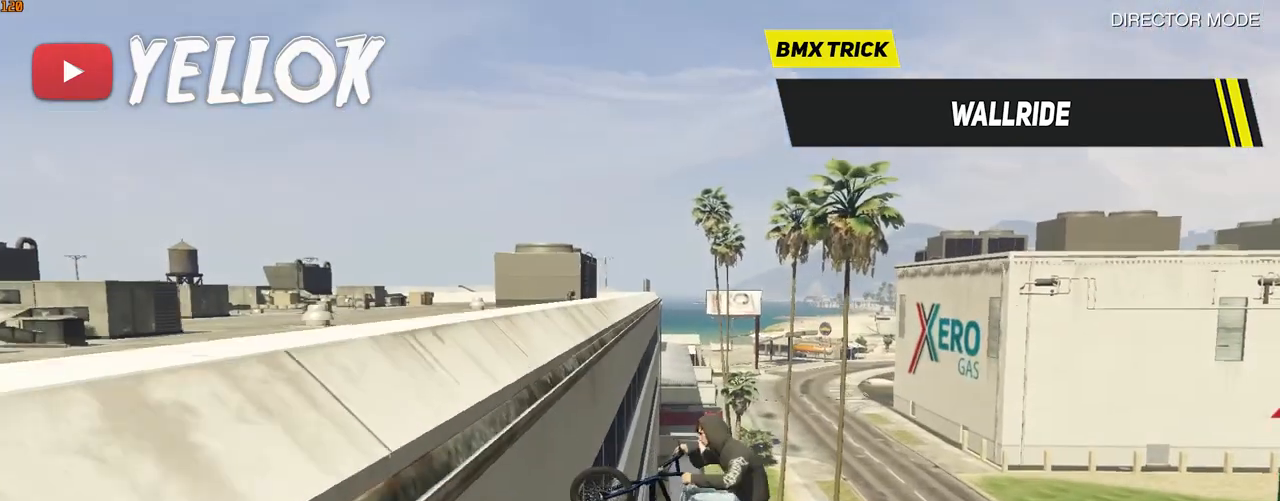
{"keys": ["d"], "events": [[467, "ctrl_l", "up"]]}
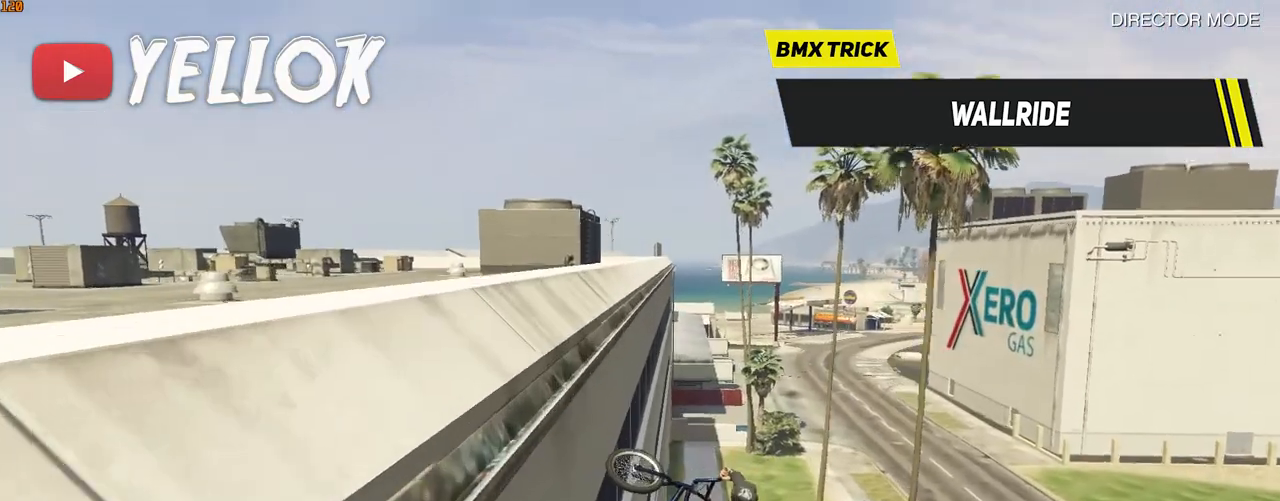
{"keys": ["w"], "events": [[233, "d", "up"], [467, "w", "down"]]}
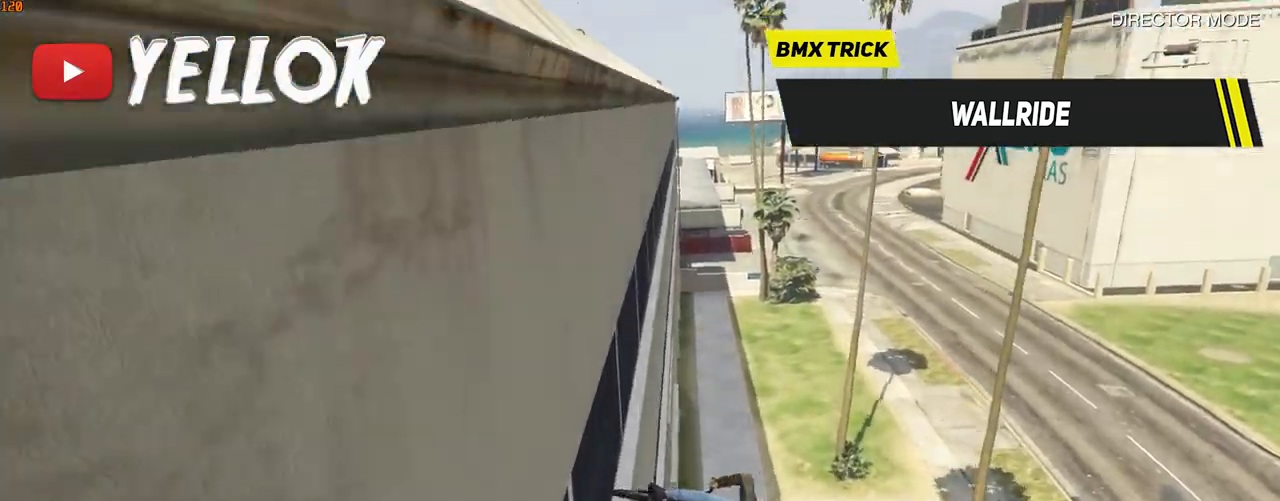
{"keys": ["a", "w"], "events": [[17, "a", "down"], [167, "a", "up"], [217, "a", "down"]]}
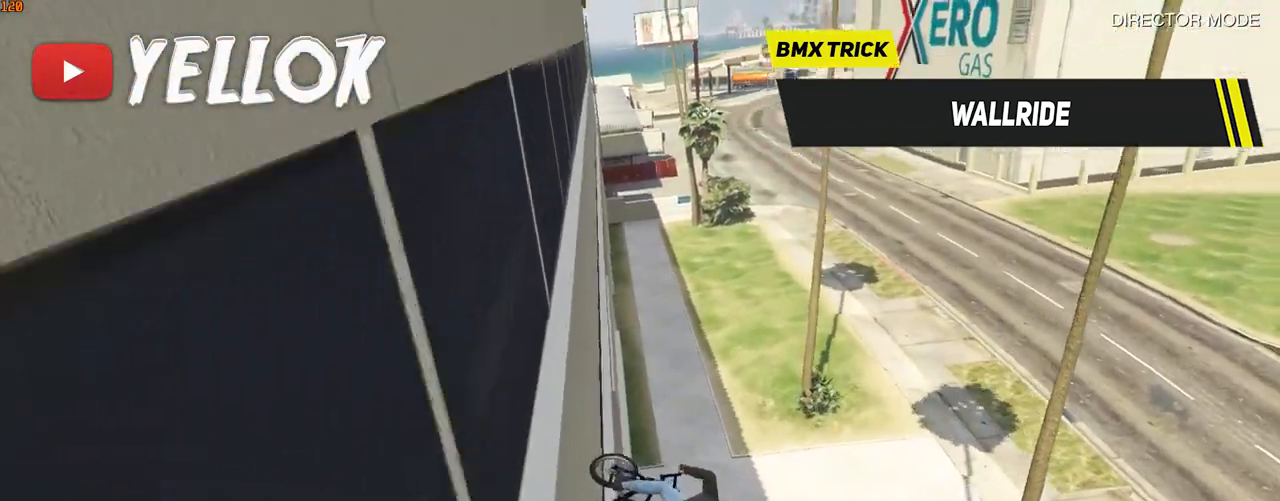
{"keys": ["w"], "events": [[33, "a", "up"], [133, "caps_lock", "down"], [183, "caps_lock", "up"], [267, "caps_lock", "down"], [317, "caps_lock", "up"], [417, "caps_lock", "down"], [467, "caps_lock", "up"]]}
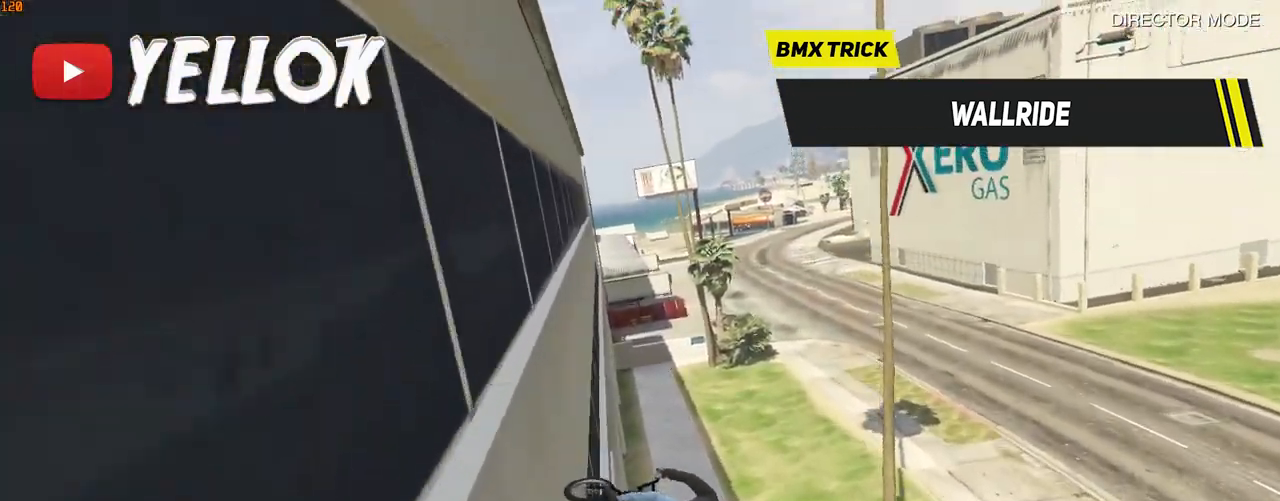
{"keys": ["w"], "events": [[50, "caps_lock", "down"], [100, "caps_lock", "up"], [183, "caps_lock", "down"], [233, "caps_lock", "up"], [383, "a", "down"], [417, "a", "up"]]}
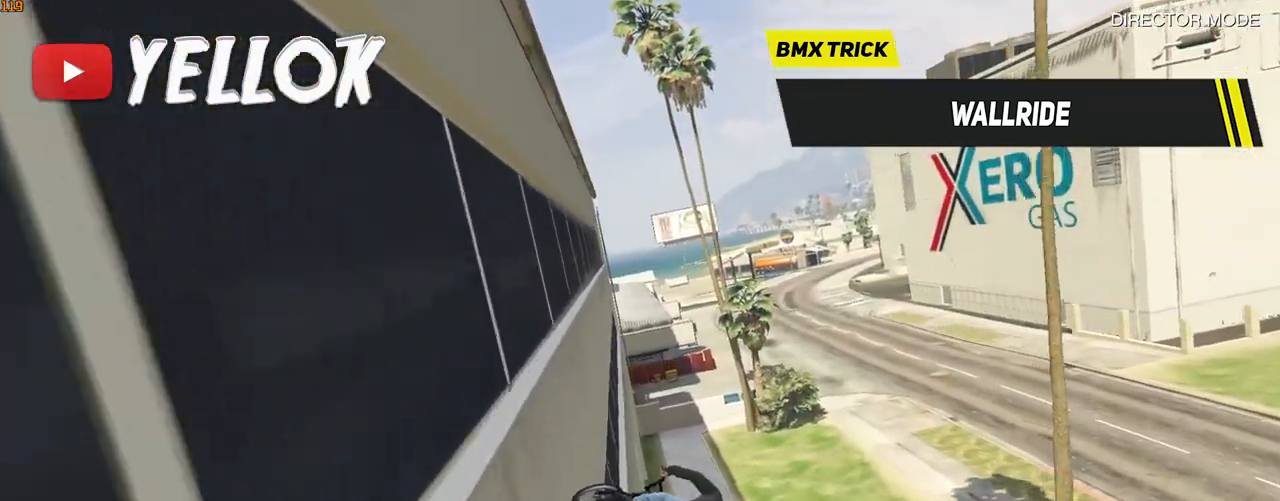
{"keys": ["caps_lock", "w"], "events": [[67, "caps_lock", "down"], [117, "caps_lock", "up"], [200, "caps_lock", "down"], [250, "caps_lock", "up"], [350, "caps_lock", "down"], [383, "caps_lock", "up"], [483, "caps_lock", "down"]]}
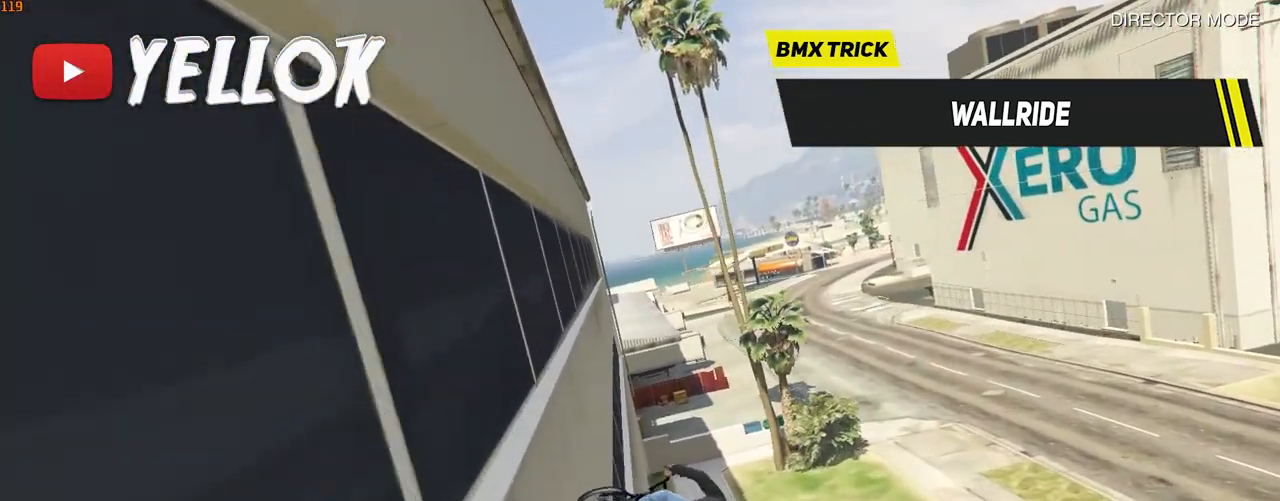
{"keys": ["w"], "events": [[33, "caps_lock", "up"], [133, "caps_lock", "down"], [183, "caps_lock", "up"], [317, "caps_lock", "down"], [367, "caps_lock", "up"]]}
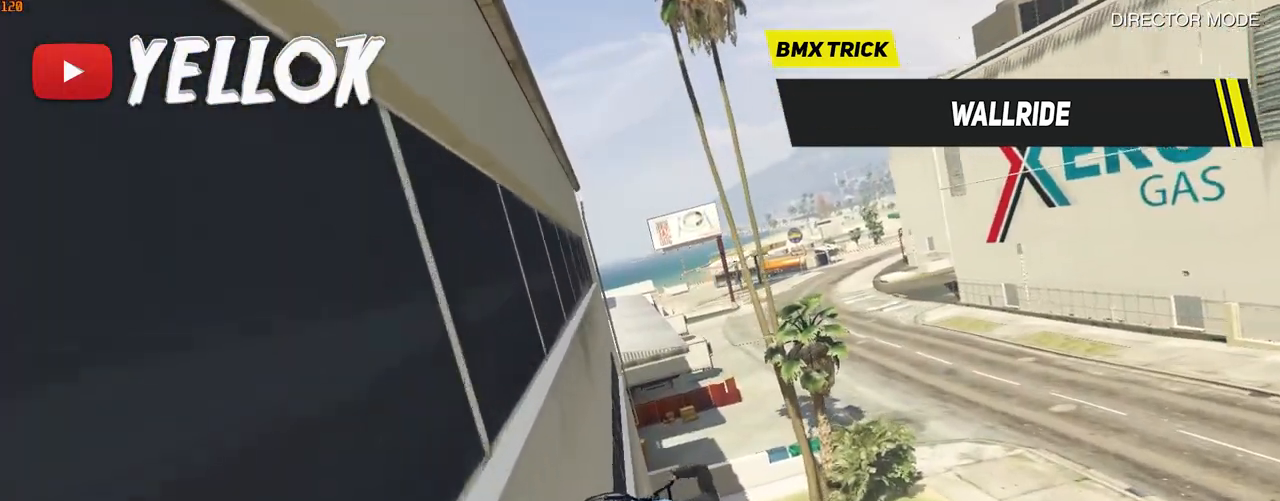
{"keys": ["w"], "events": [[50, "a", "down"], [100, "a", "up"], [283, "caps_lock", "down"], [333, "caps_lock", "up"], [433, "caps_lock", "down"], [467, "caps_lock", "up"]]}
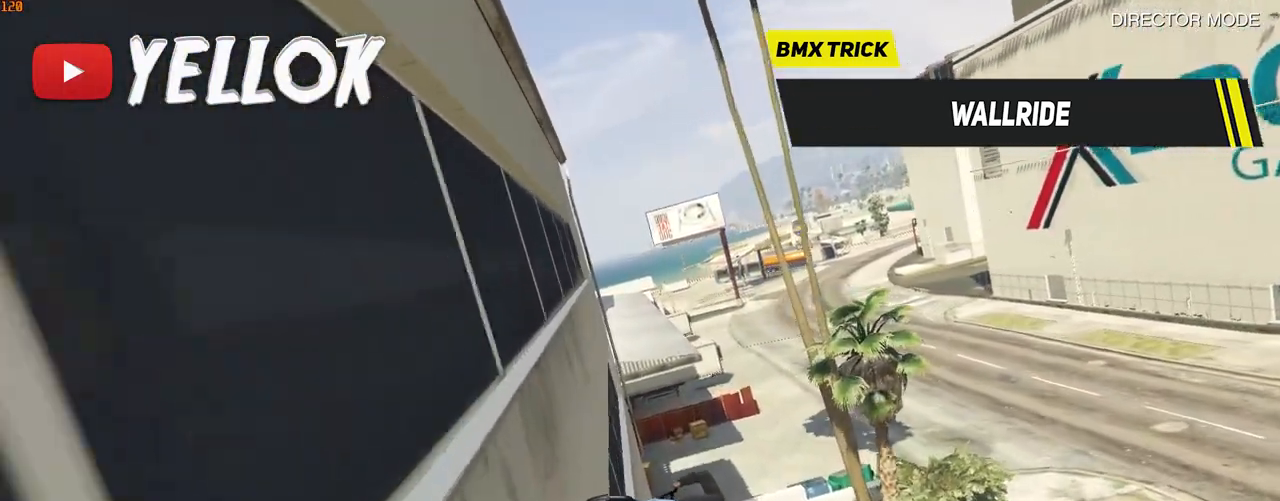
{"keys": ["a", "w"], "events": [[67, "caps_lock", "down"], [117, "caps_lock", "up"], [300, "a", "down"], [350, "a", "up"], [500, "a", "down"]]}
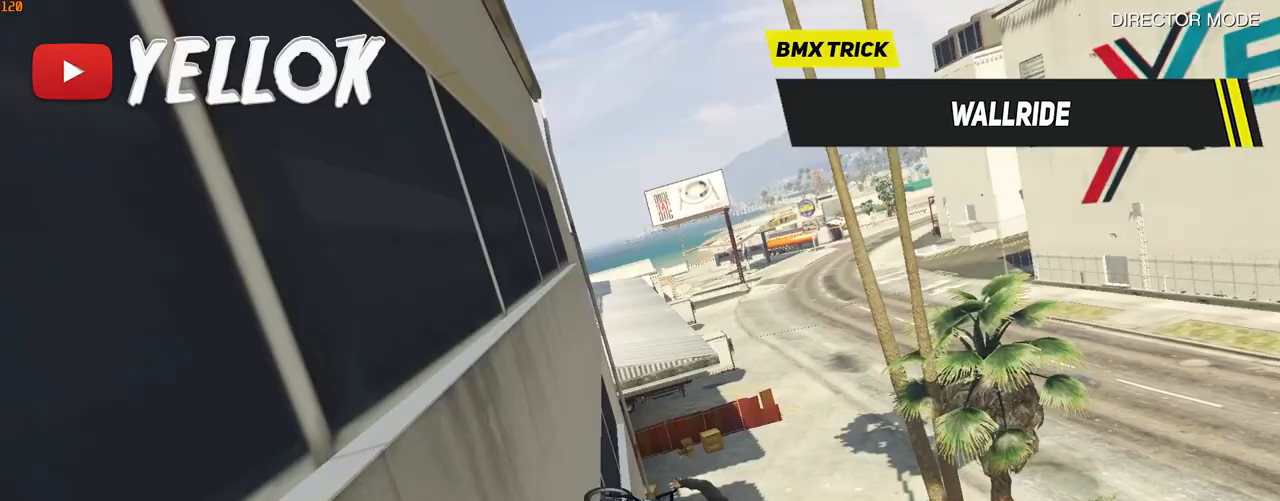
{"keys": ["shift_l", "space", "w"], "events": [[33, "a", "up"], [133, "caps_lock", "down"], [183, "caps_lock", "up"], [267, "caps_lock", "down"], [367, "caps_lock", "up"], [450, "space", "down"], [500, "shift_l", "down"]]}
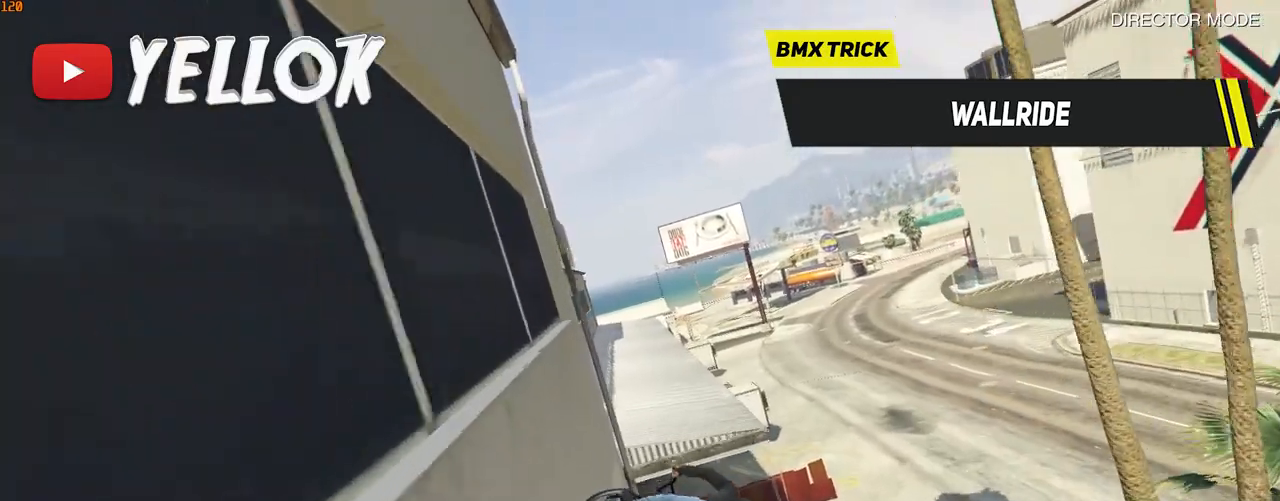
{"keys": ["shift_l", "w"], "events": [[200, "a", "down"], [233, "a", "up"], [383, "space", "up"]]}
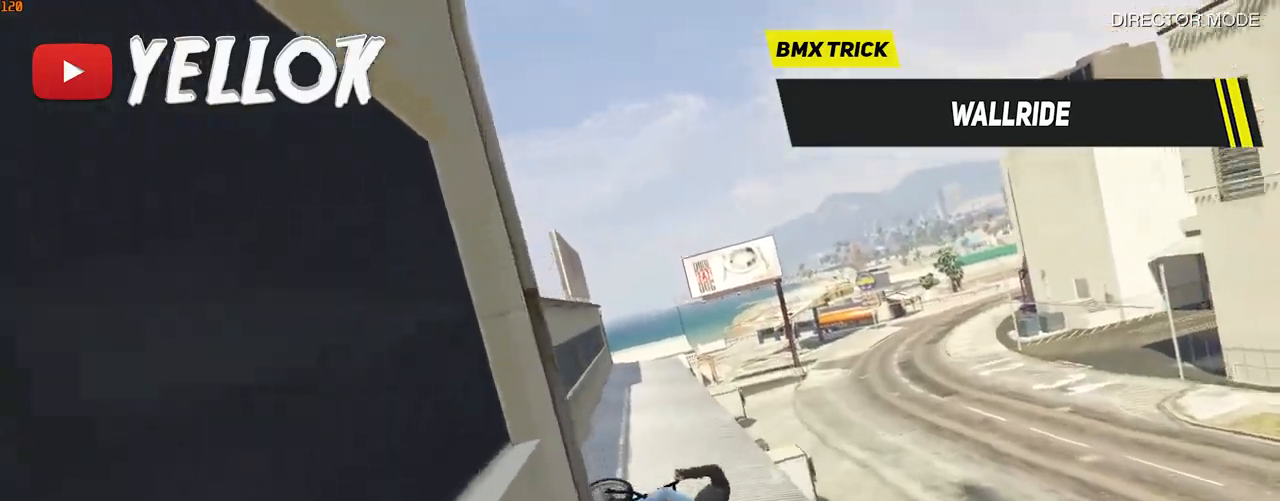
{"keys": [], "events": [[17, "a", "down"], [250, "shift_l", "up"], [400, "a", "up"], [400, "w", "up"]]}